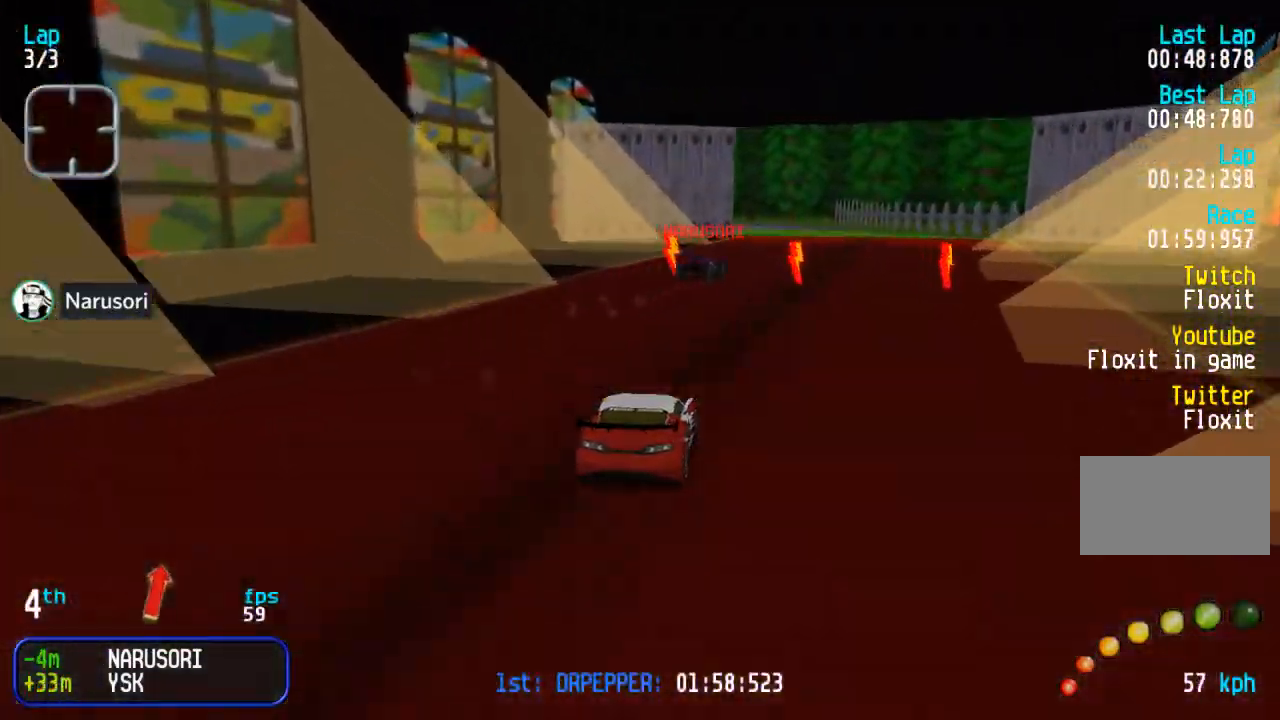
Gameplay with a controller (arcade stick); each line is a JSON object with the inputs held at the frame after it (dt_ms = milliseconds from this image to that frame). "events" lists button and stick changes between this image and that frame as [ms after this image, input, new state], when the widget could be followed in between. Not read: L3 R3.
{"dt_ms": 1000, "buttons": ["DPAD_UP", "DPAD_LEFT"], "events": [[67, "DPAD_RIGHT", "up"], [367, "DPAD_LEFT", "down"], [467, "DPAD_LEFT", "up"], [583, "DPAD_LEFT", "down"], [783, "DPAD_UP", "up"], [933, "DPAD_UP", "down"]]}
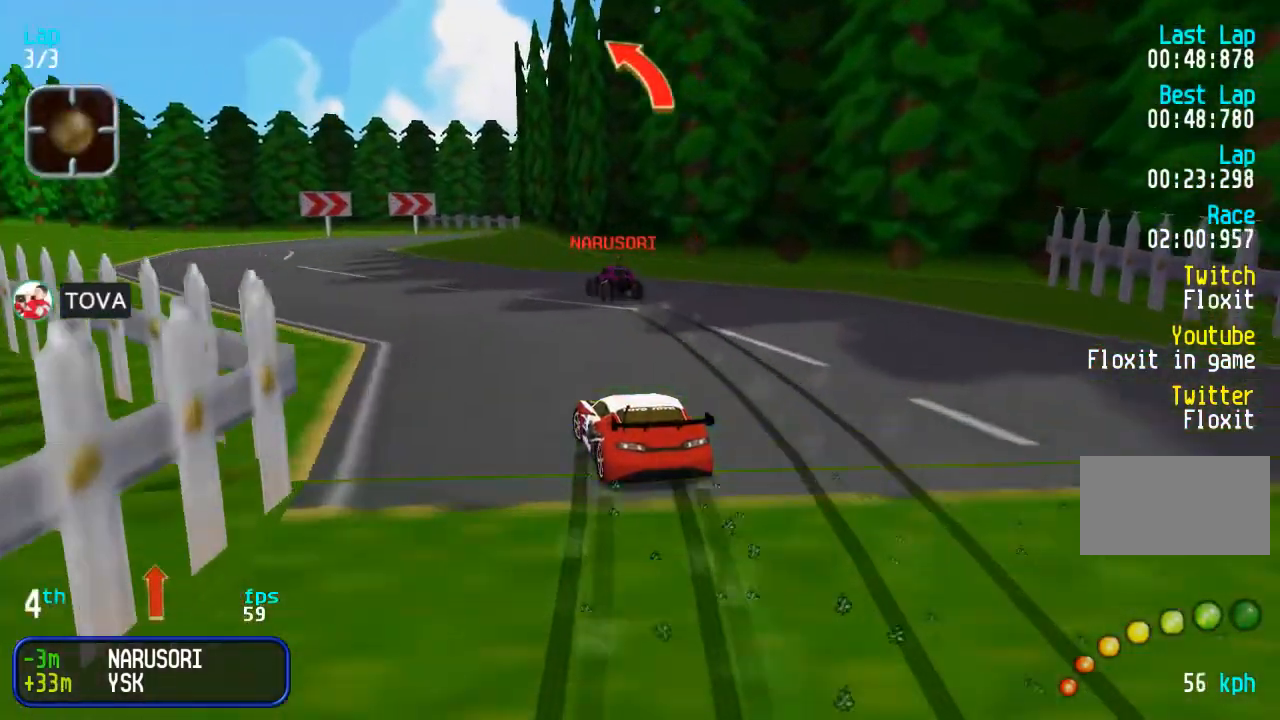
{"dt_ms": 500, "buttons": ["DPAD_UP", "DPAD_RIGHT"], "events": [[133, "DPAD_LEFT", "up"], [367, "DPAD_RIGHT", "down"]]}
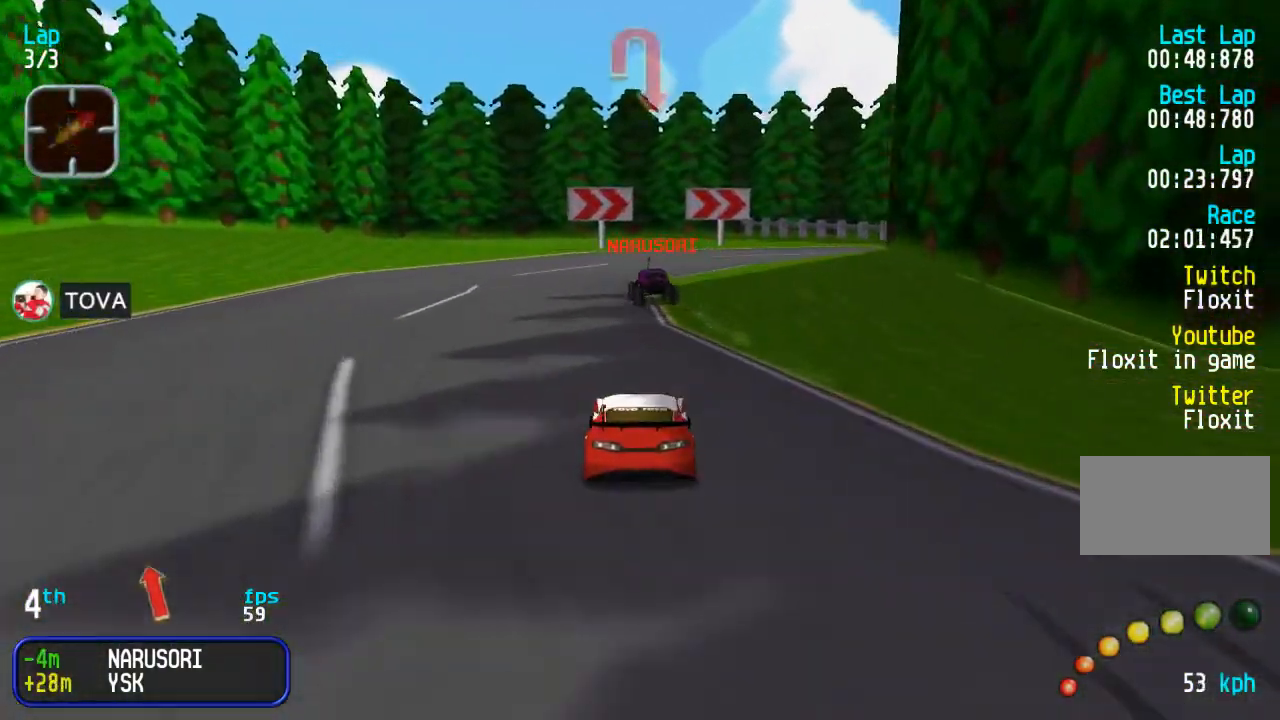
{"dt_ms": 500, "buttons": ["DPAD_UP", "DPAD_RIGHT"], "events": [[33, "DPAD_RIGHT", "up"], [83, "DPAD_RIGHT", "down"], [150, "DPAD_DOWN", "down"], [150, "DPAD_UP", "up"], [267, "DPAD_DOWN", "up"], [267, "DPAD_UP", "down"]]}
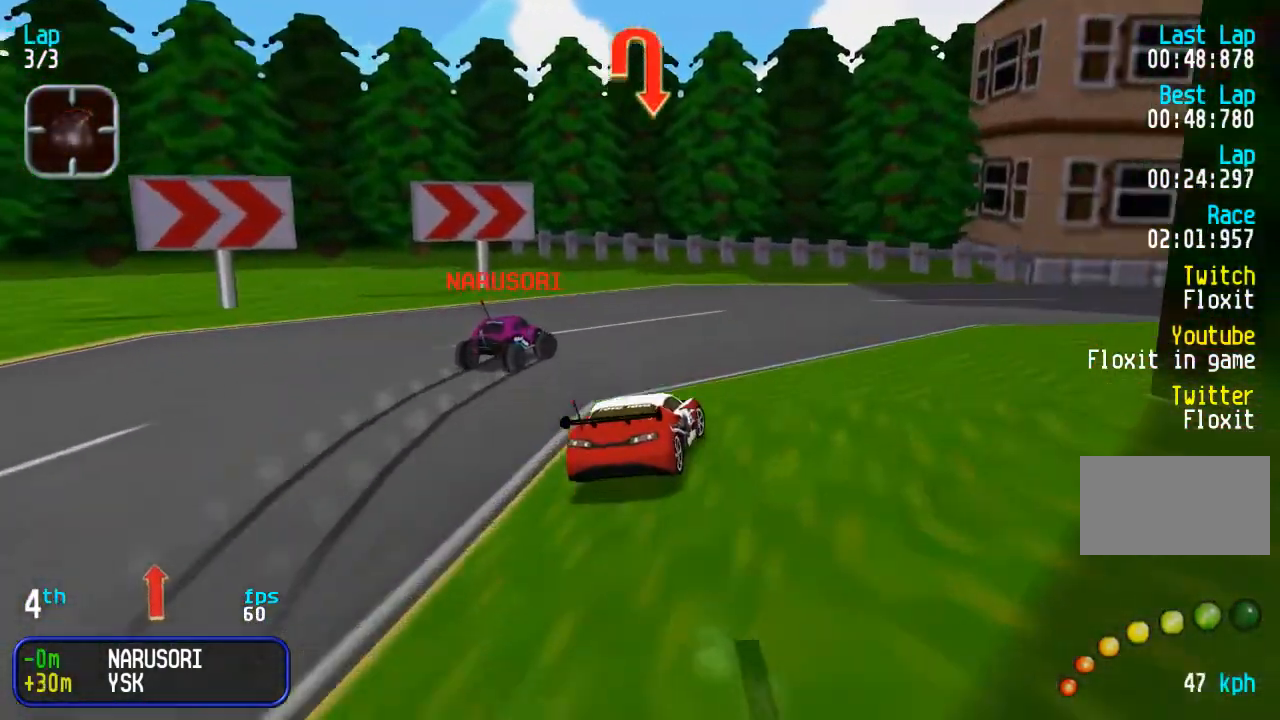
{"dt_ms": 500, "buttons": ["DPAD_UP", "DPAD_RIGHT"], "events": []}
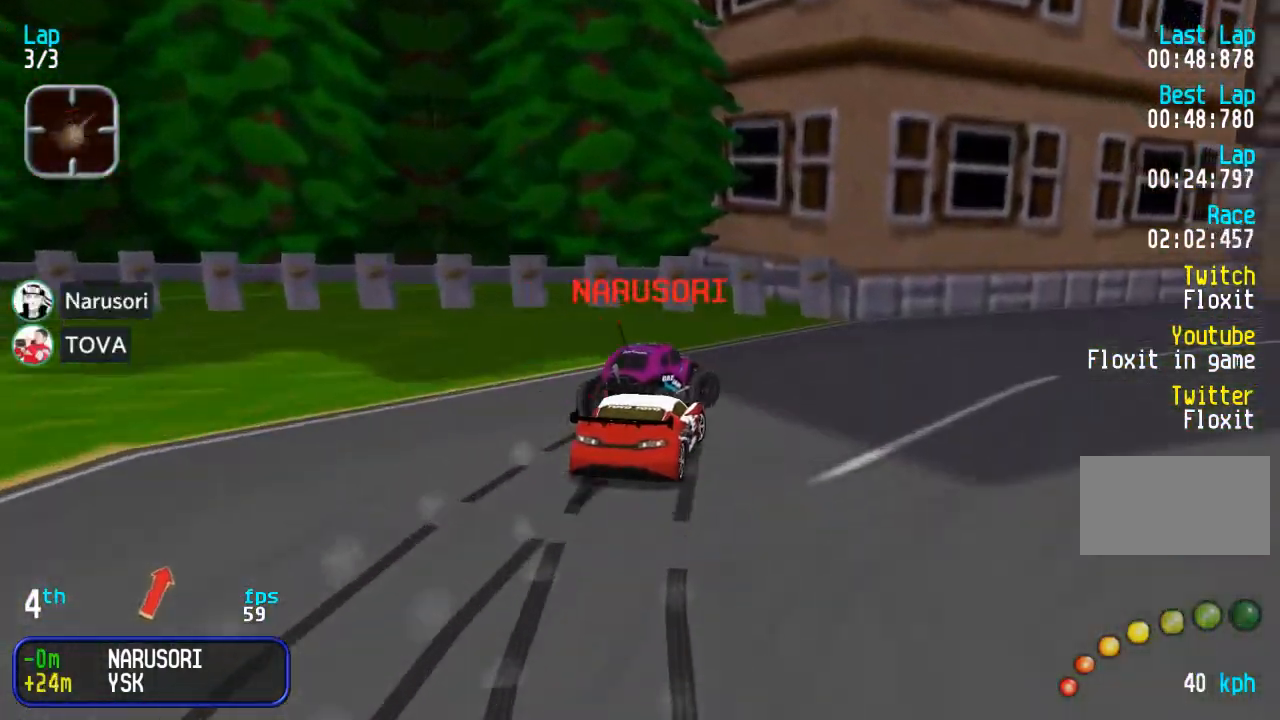
{"dt_ms": 500, "buttons": ["DPAD_UP"], "events": [[300, "DPAD_RIGHT", "up"]]}
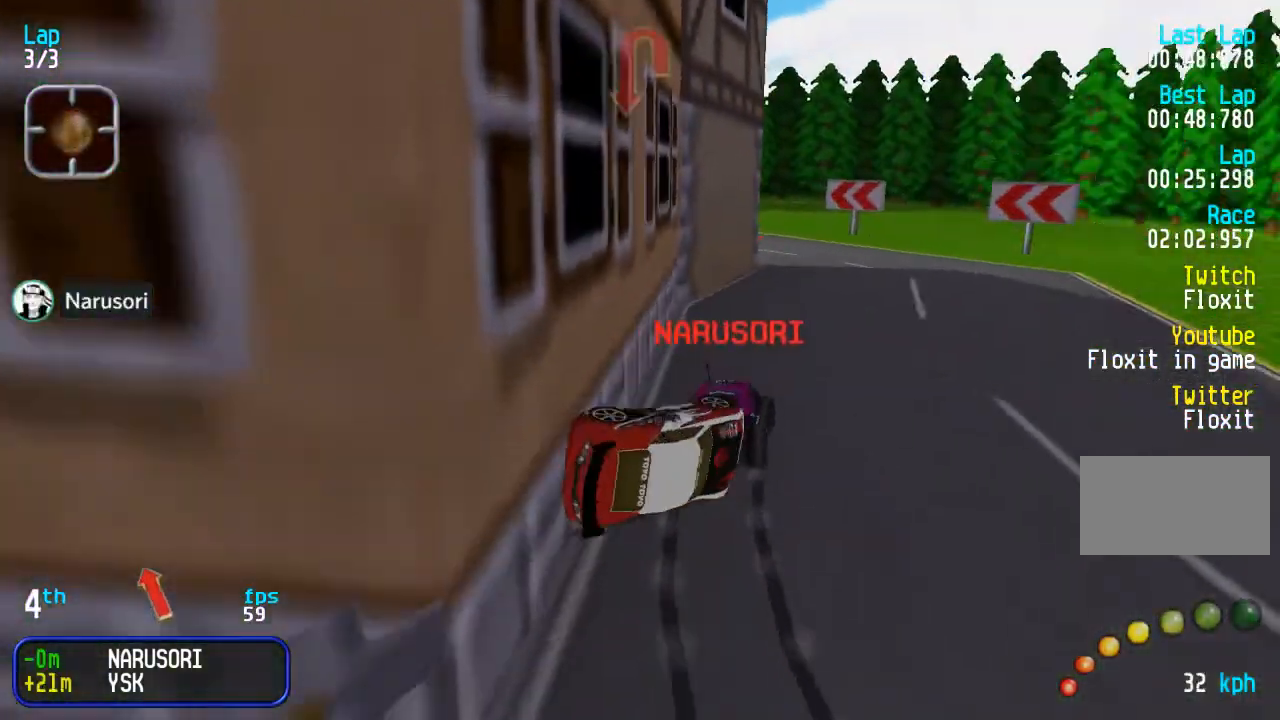
{"dt_ms": 500, "buttons": ["DPAD_UP", "DPAD_LEFT"], "events": [[33, "DPAD_LEFT", "down"]]}
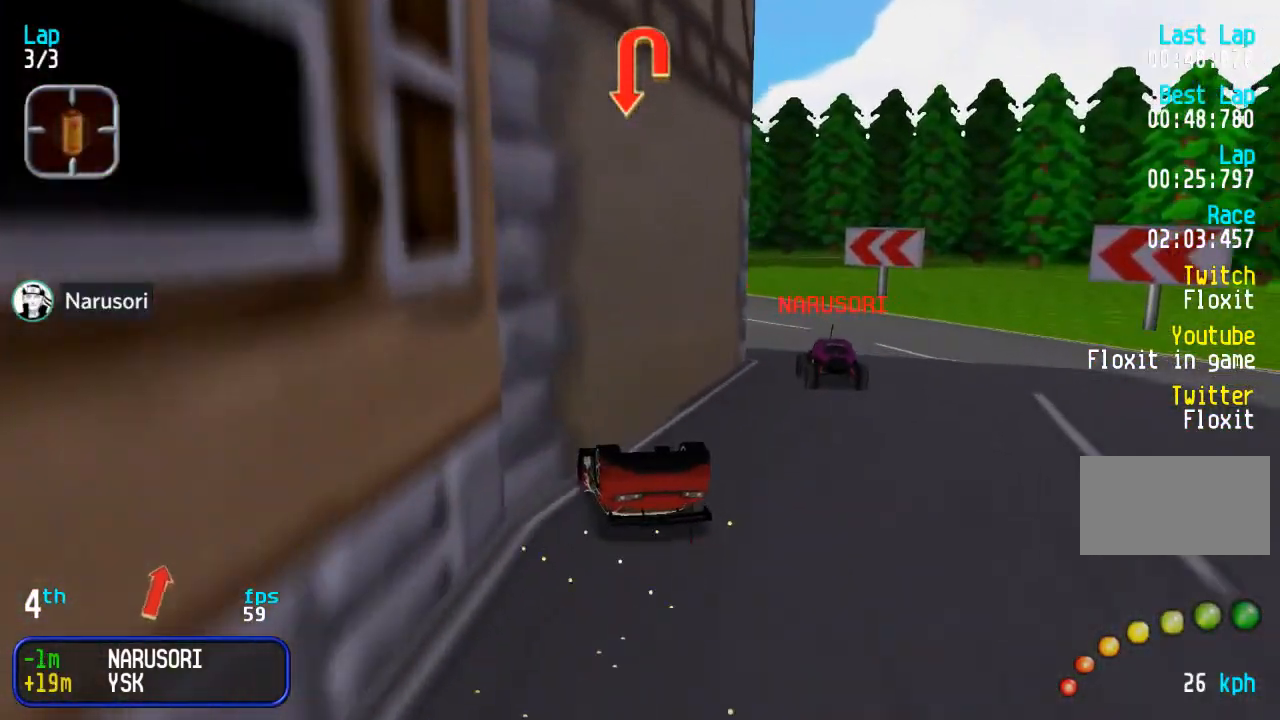
{"dt_ms": 500, "buttons": ["DPAD_UP", "DPAD_RIGHT"], "events": [[150, "CROSS", "down"], [233, "CROSS", "up"], [400, "DPAD_LEFT", "up"], [450, "DPAD_RIGHT", "down"]]}
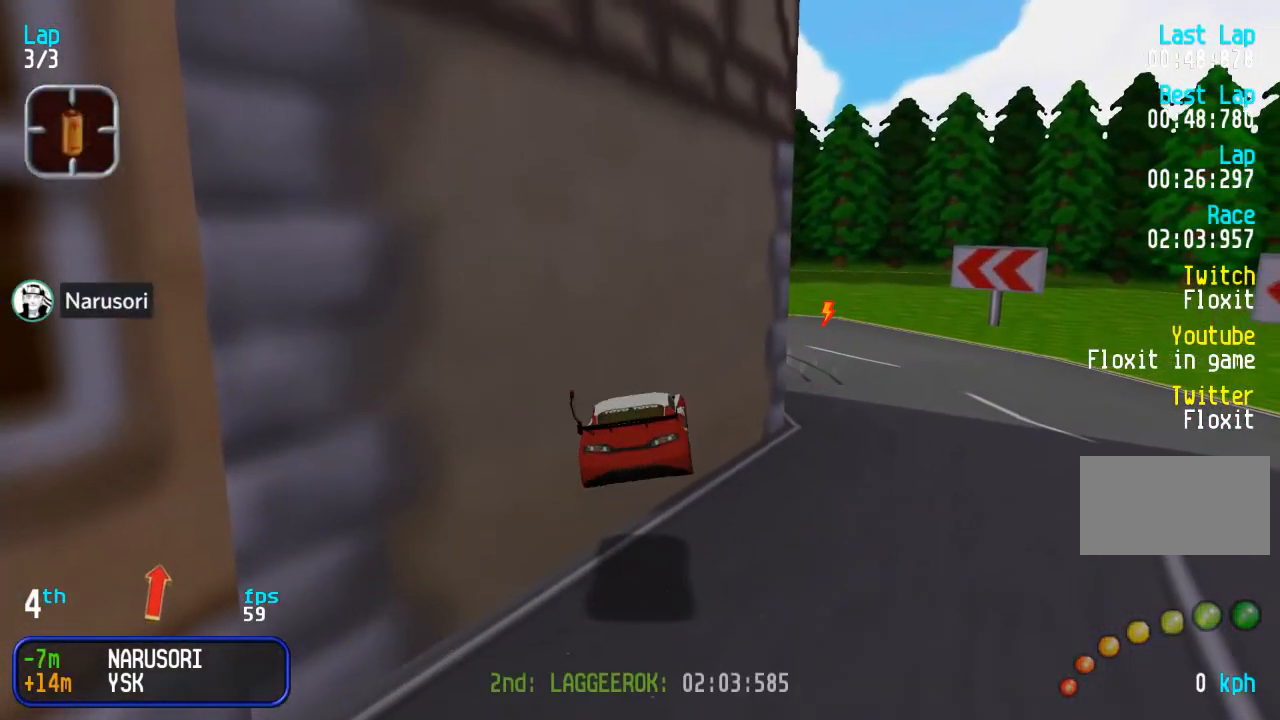
{"dt_ms": 500, "buttons": ["DPAD_UP", "DPAD_RIGHT"], "events": []}
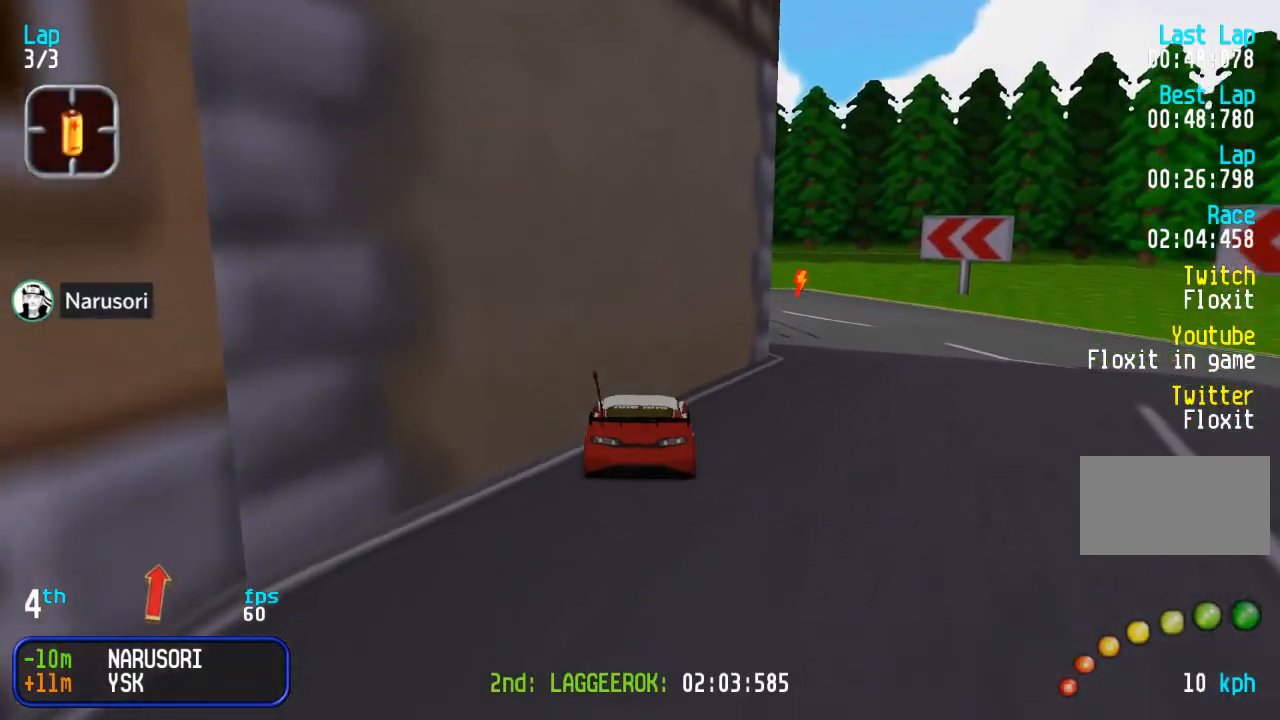
{"dt_ms": 500, "buttons": ["DPAD_UP", "DPAD_LEFT"], "events": [[300, "DPAD_RIGHT", "up"], [317, "DPAD_LEFT", "down"]]}
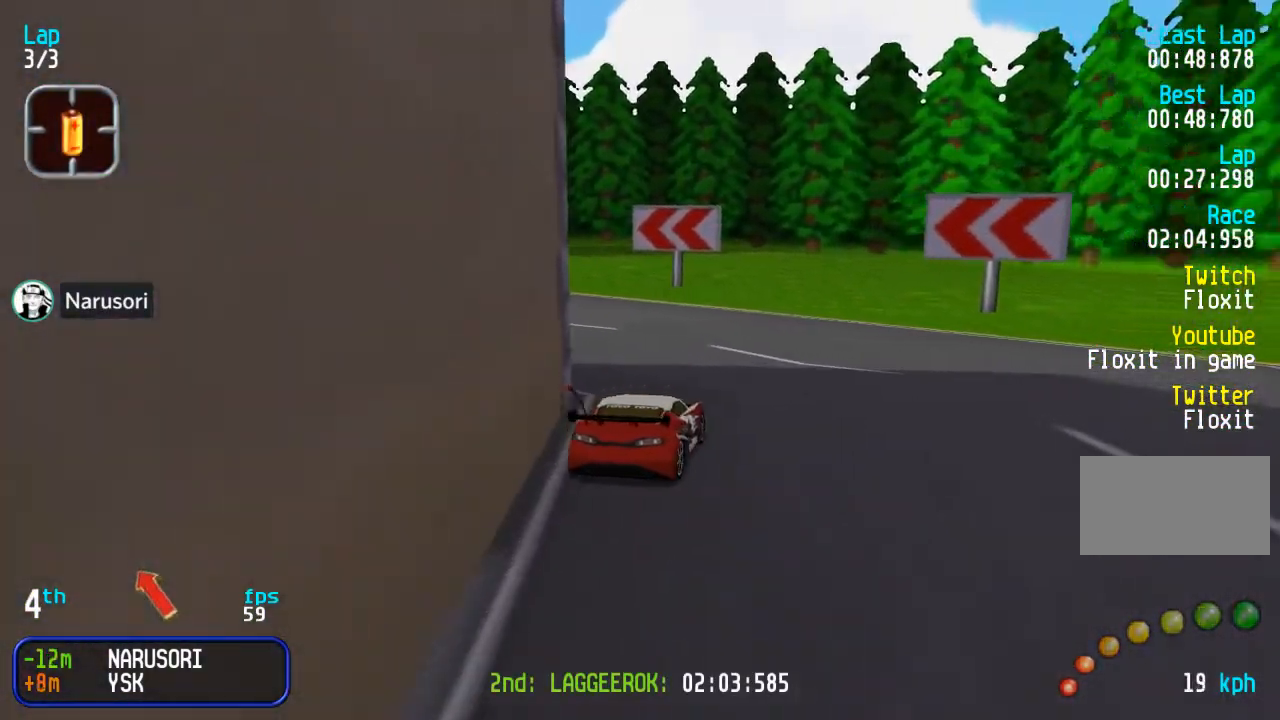
{"dt_ms": 500, "buttons": ["DPAD_UP", "DPAD_LEFT"], "events": [[383, "DPAD_LEFT", "up"], [450, "DPAD_LEFT", "down"]]}
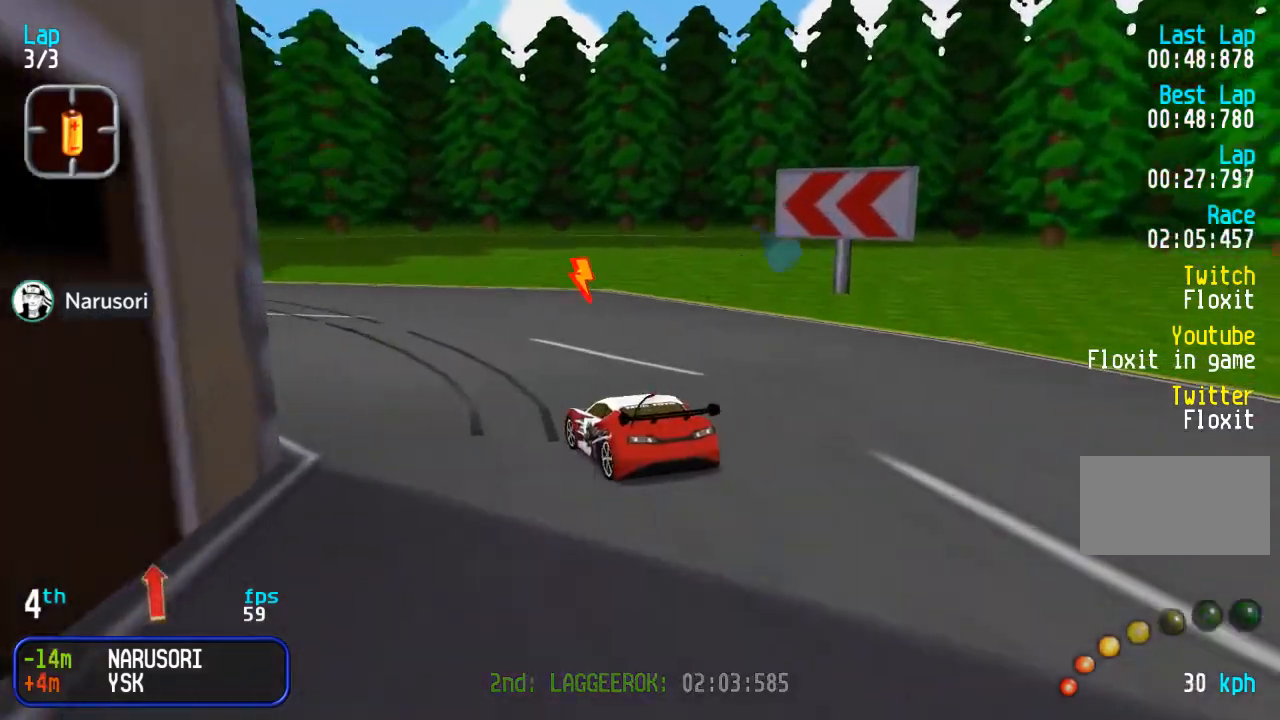
{"dt_ms": 500, "buttons": ["DPAD_UP", "DPAD_LEFT"], "events": []}
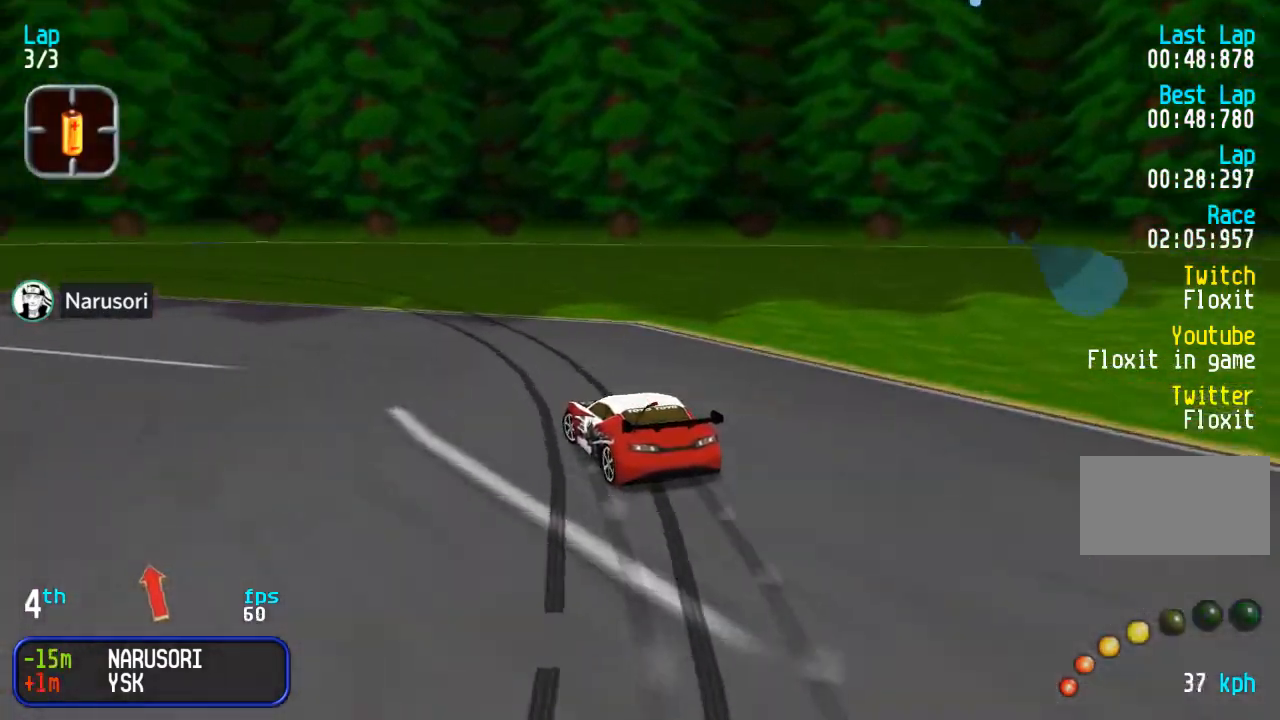
{"dt_ms": 500, "buttons": ["DPAD_UP", "DPAD_LEFT"], "events": [[383, "DPAD_LEFT", "up"], [483, "DPAD_LEFT", "down"]]}
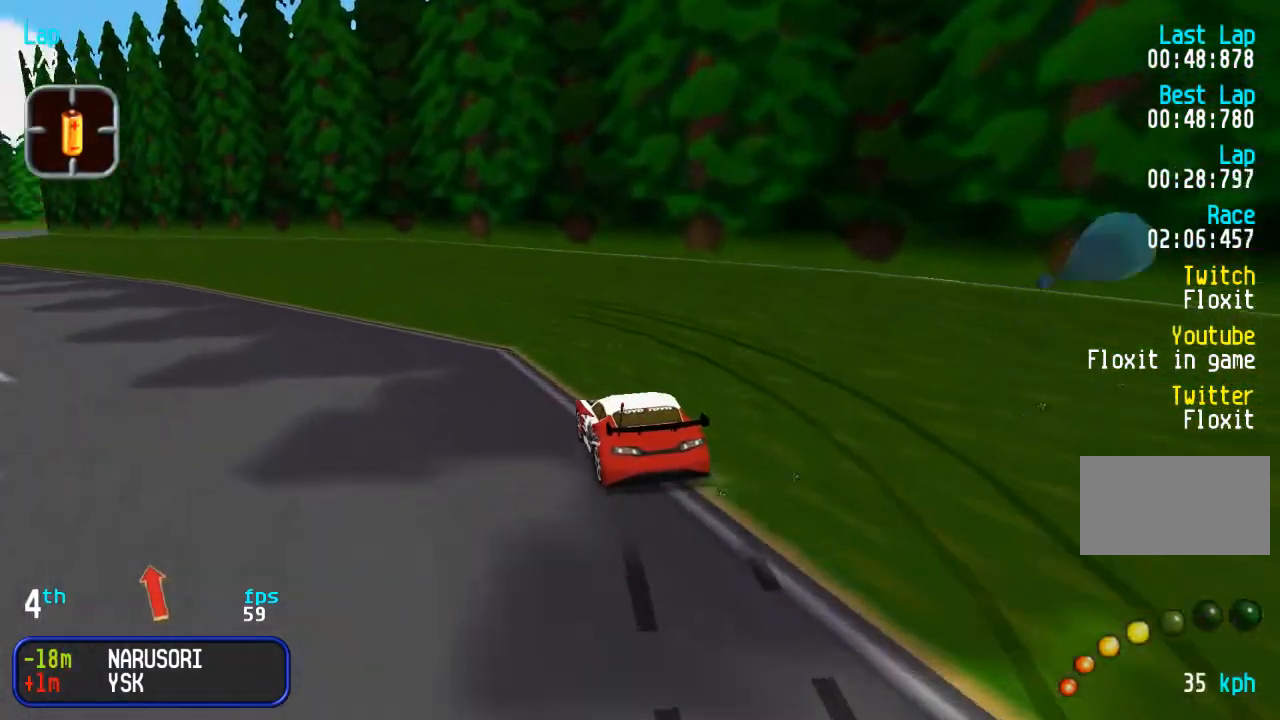
{"dt_ms": 500, "buttons": ["DPAD_UP"], "events": [[283, "DPAD_LEFT", "up"], [350, "DPAD_LEFT", "down"], [450, "DPAD_LEFT", "up"]]}
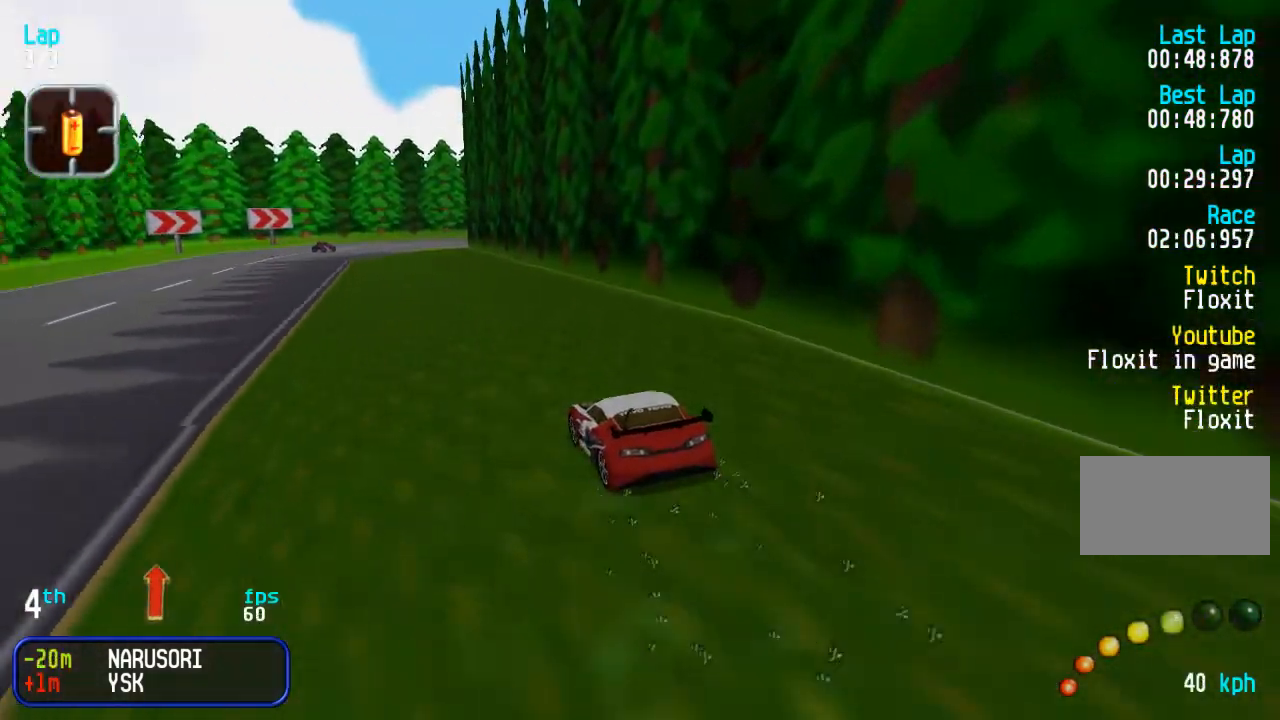
{"dt_ms": 500, "buttons": ["DPAD_UP"], "events": [[17, "DPAD_LEFT", "down"], [133, "DPAD_LEFT", "up"], [217, "DPAD_LEFT", "down"], [300, "DPAD_LEFT", "up"]]}
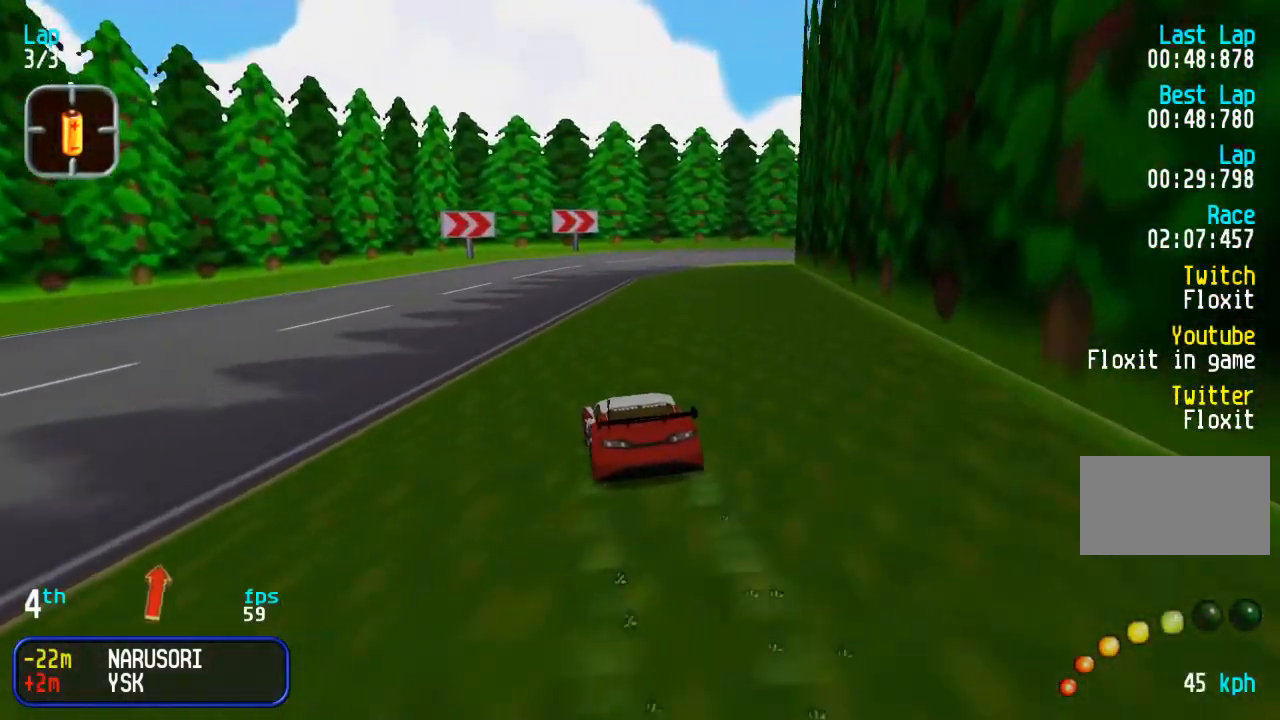
{"dt_ms": 500, "buttons": ["DPAD_UP", "DPAD_RIGHT"], "events": [[333, "DPAD_DOWN", "down"], [333, "DPAD_RIGHT", "down"], [333, "DPAD_UP", "up"], [400, "DPAD_DOWN", "up"], [400, "DPAD_UP", "down"]]}
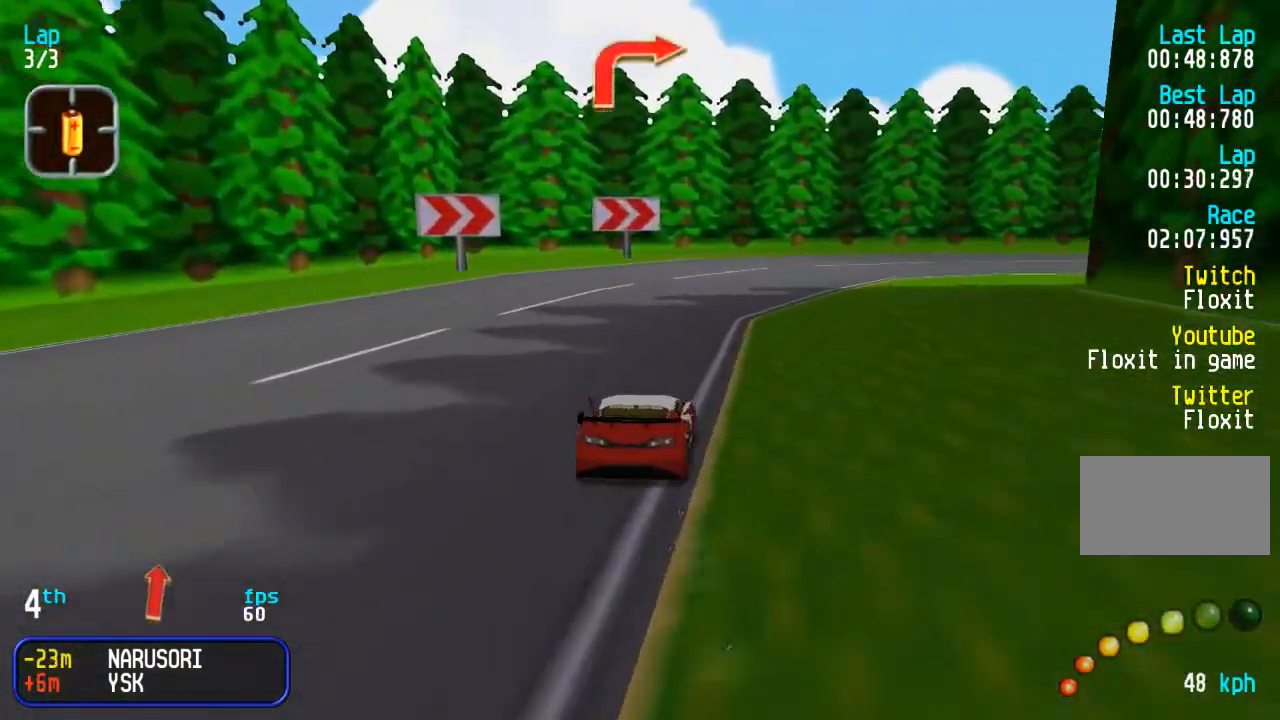
{"dt_ms": 500, "buttons": ["DPAD_UP", "DPAD_RIGHT"], "events": []}
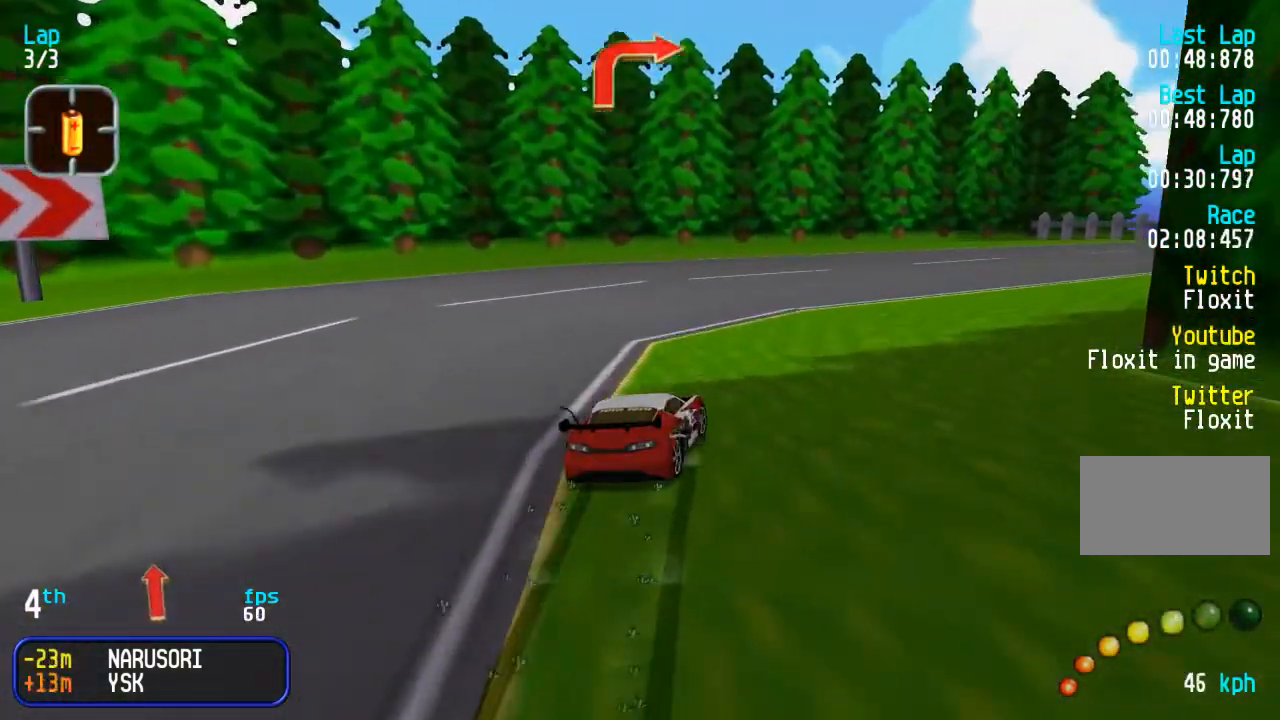
{"dt_ms": 500, "buttons": ["DPAD_UP"], "events": [[233, "DPAD_RIGHT", "up"], [283, "DPAD_RIGHT", "down"], [383, "DPAD_RIGHT", "up"]]}
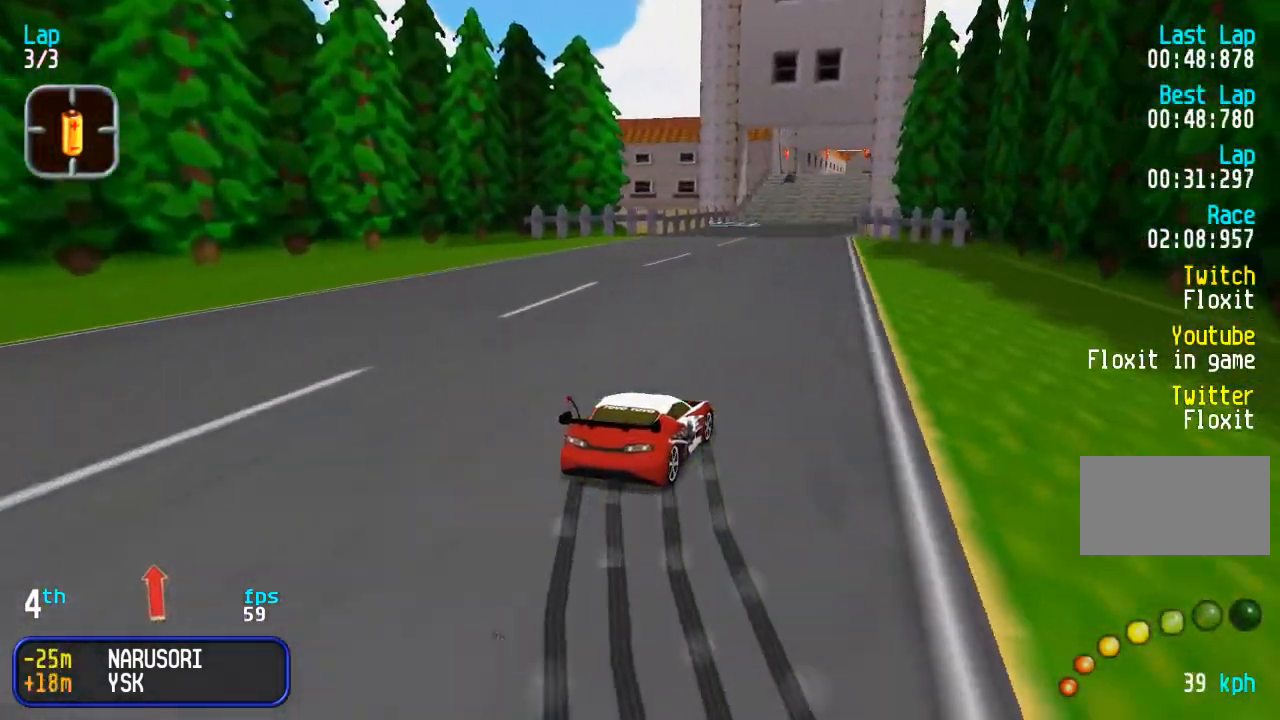
{"dt_ms": 500, "buttons": ["DPAD_UP"], "events": [[67, "DPAD_LEFT", "down"], [200, "DPAD_LEFT", "up"], [250, "DPAD_LEFT", "down"], [400, "DPAD_LEFT", "up"]]}
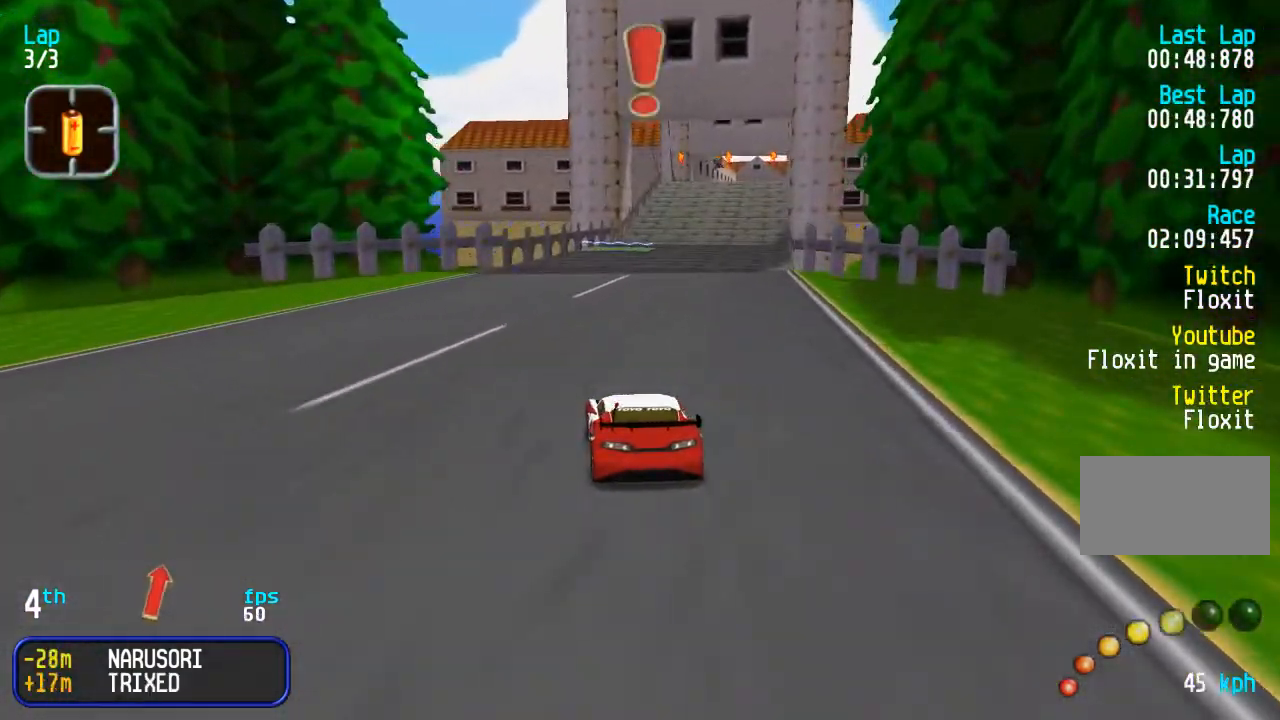
{"dt_ms": 500, "buttons": ["DPAD_UP"], "events": [[350, "DPAD_RIGHT", "down"], [467, "DPAD_RIGHT", "up"]]}
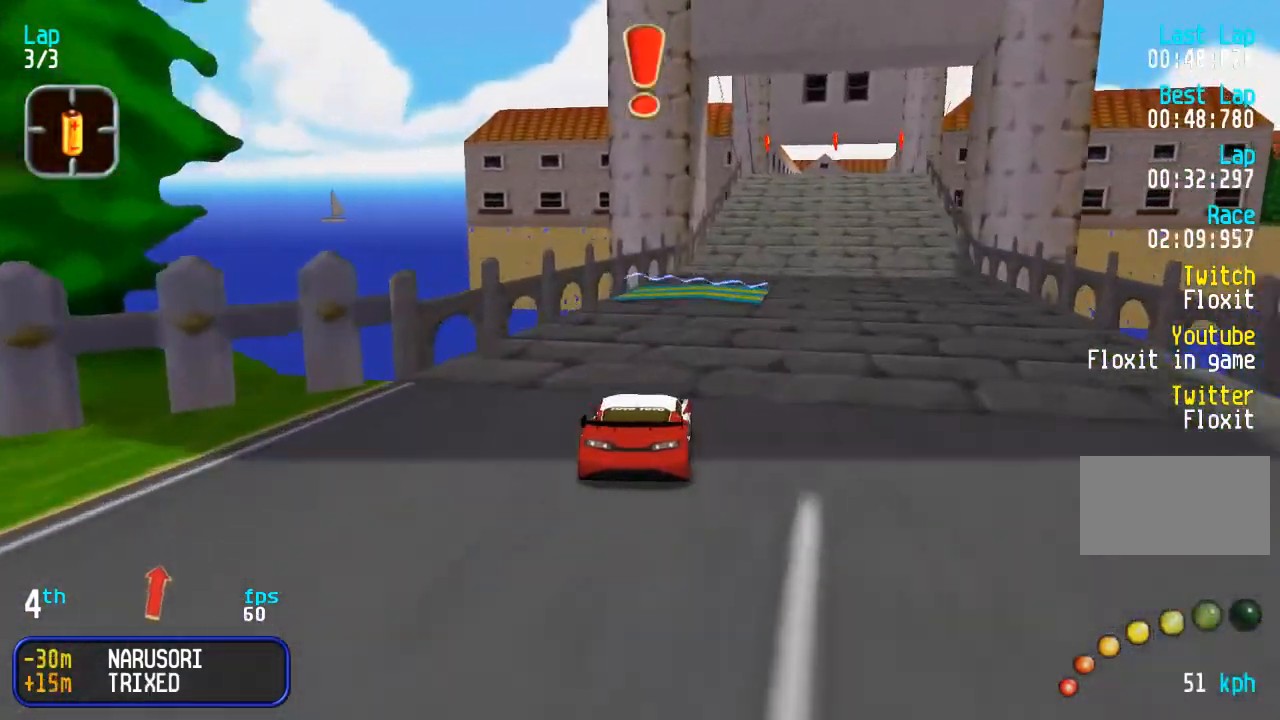
{"dt_ms": 500, "buttons": ["DPAD_UP"], "events": [[17, "DPAD_RIGHT", "down"], [150, "DPAD_RIGHT", "up"]]}
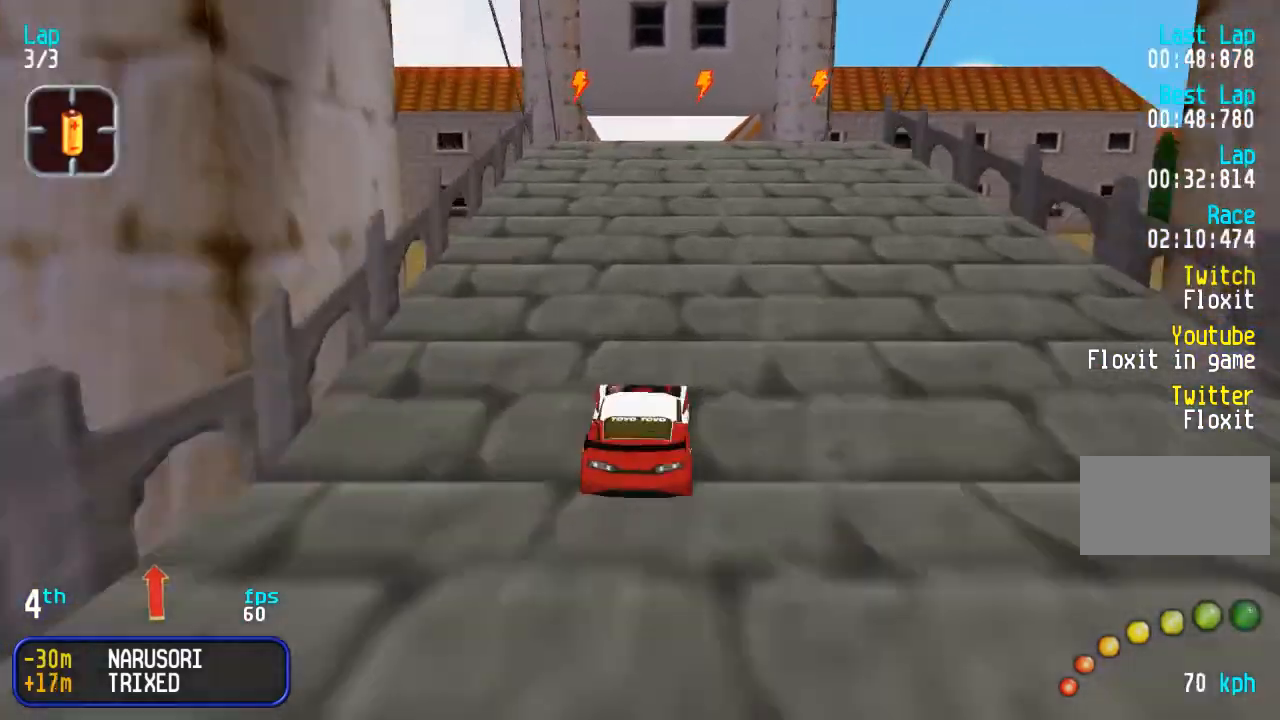
{"dt_ms": 500, "buttons": ["DPAD_UP"], "events": []}
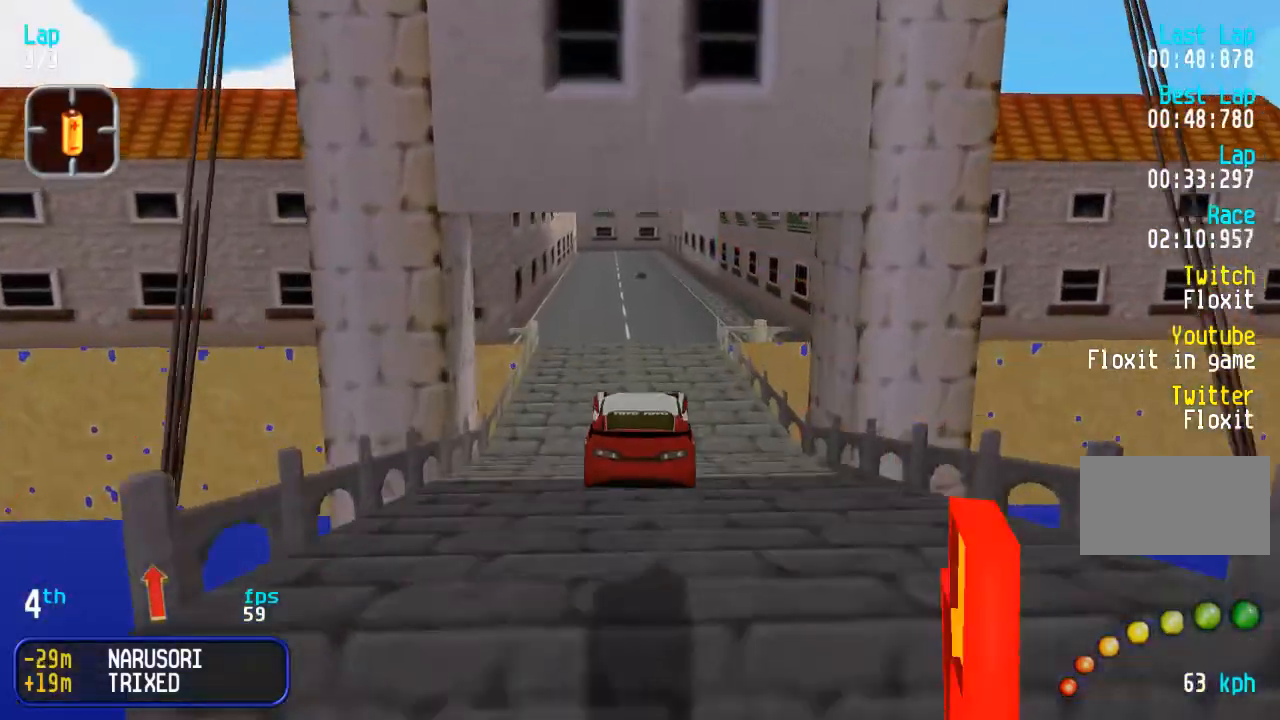
{"dt_ms": 500, "buttons": ["DPAD_UP"], "events": []}
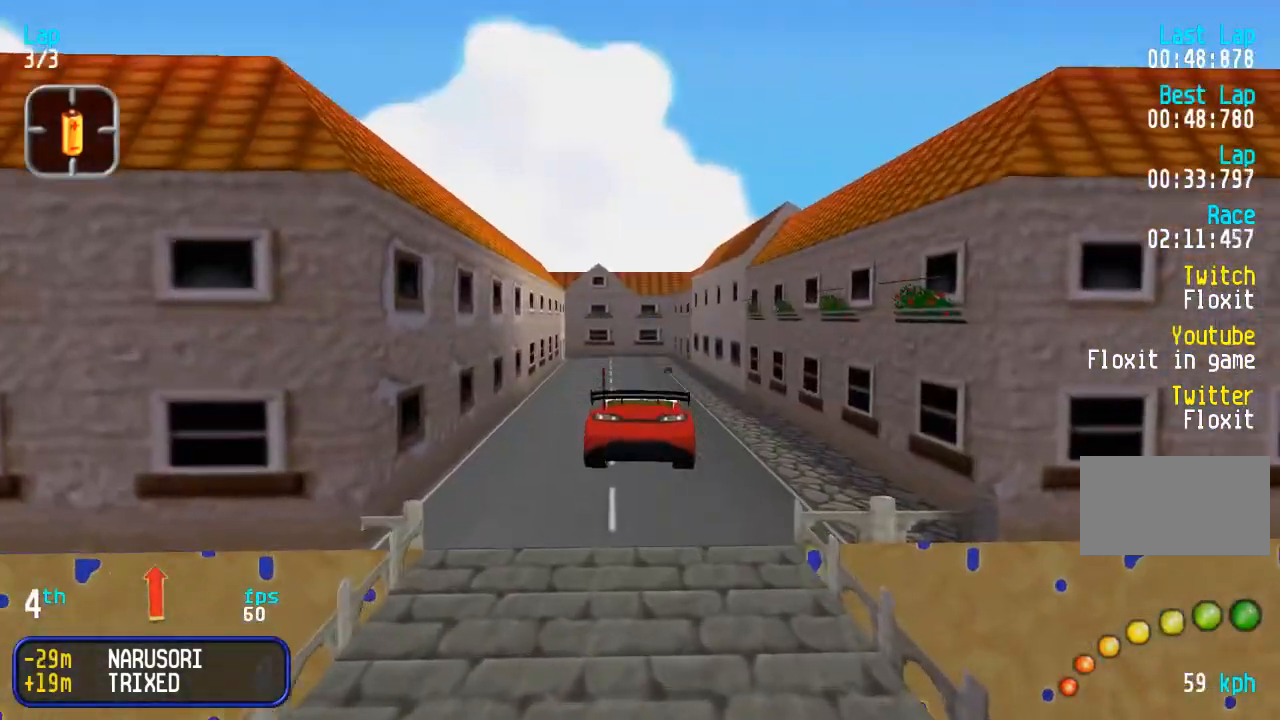
{"dt_ms": 500, "buttons": ["DPAD_UP"], "events": [[433, "DPAD_RIGHT", "down"], [483, "DPAD_RIGHT", "up"]]}
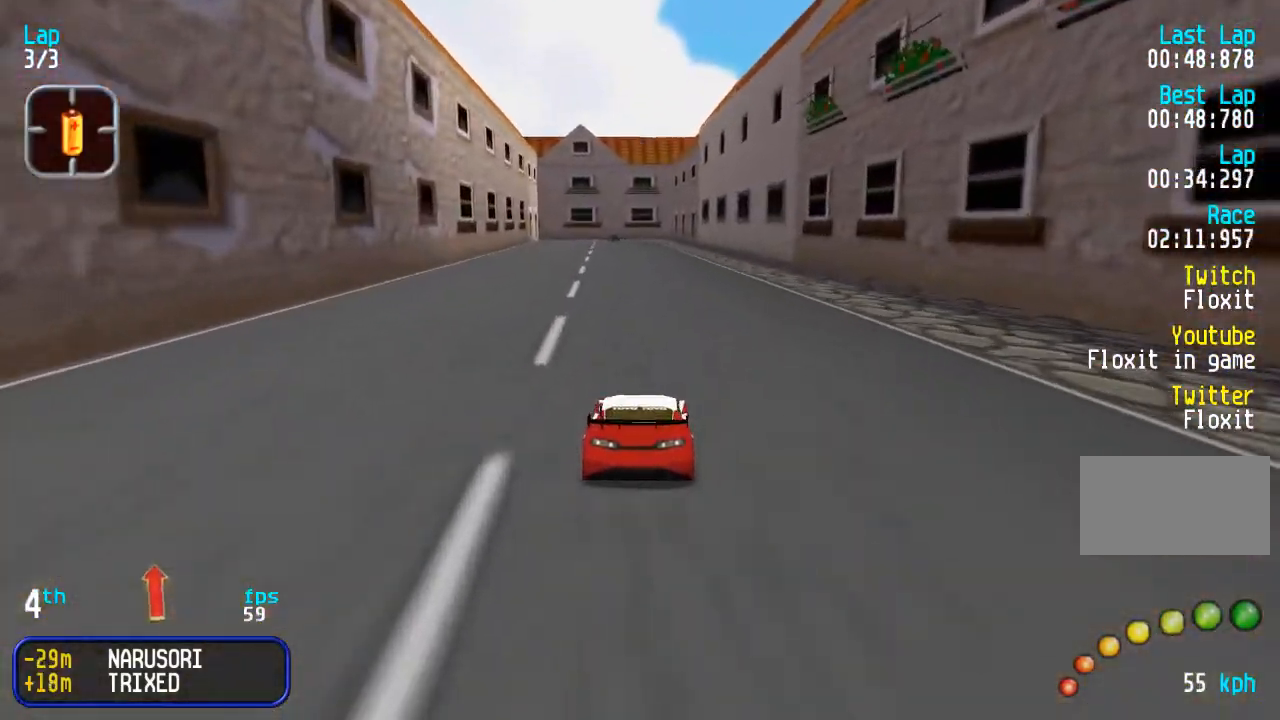
{"dt_ms": 500, "buttons": ["DPAD_UP"], "events": []}
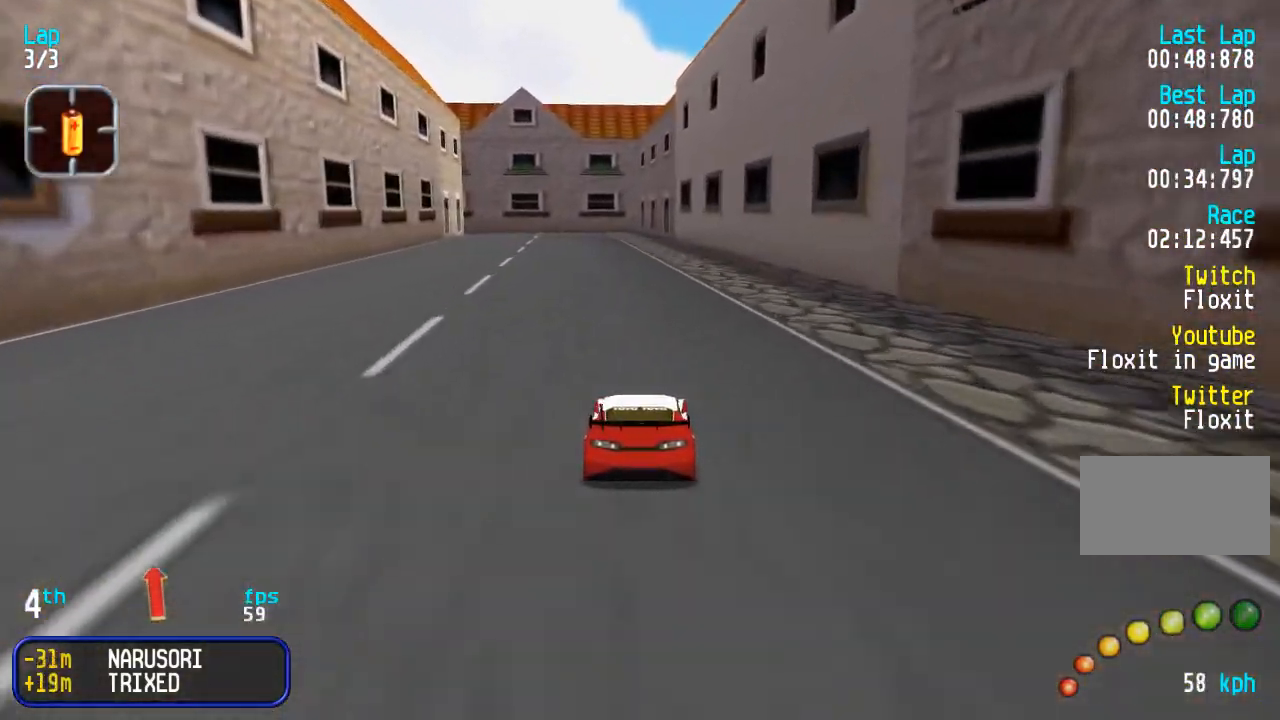
{"dt_ms": 500, "buttons": ["DPAD_UP", "DPAD_LEFT"], "events": [[433, "DPAD_LEFT", "down"]]}
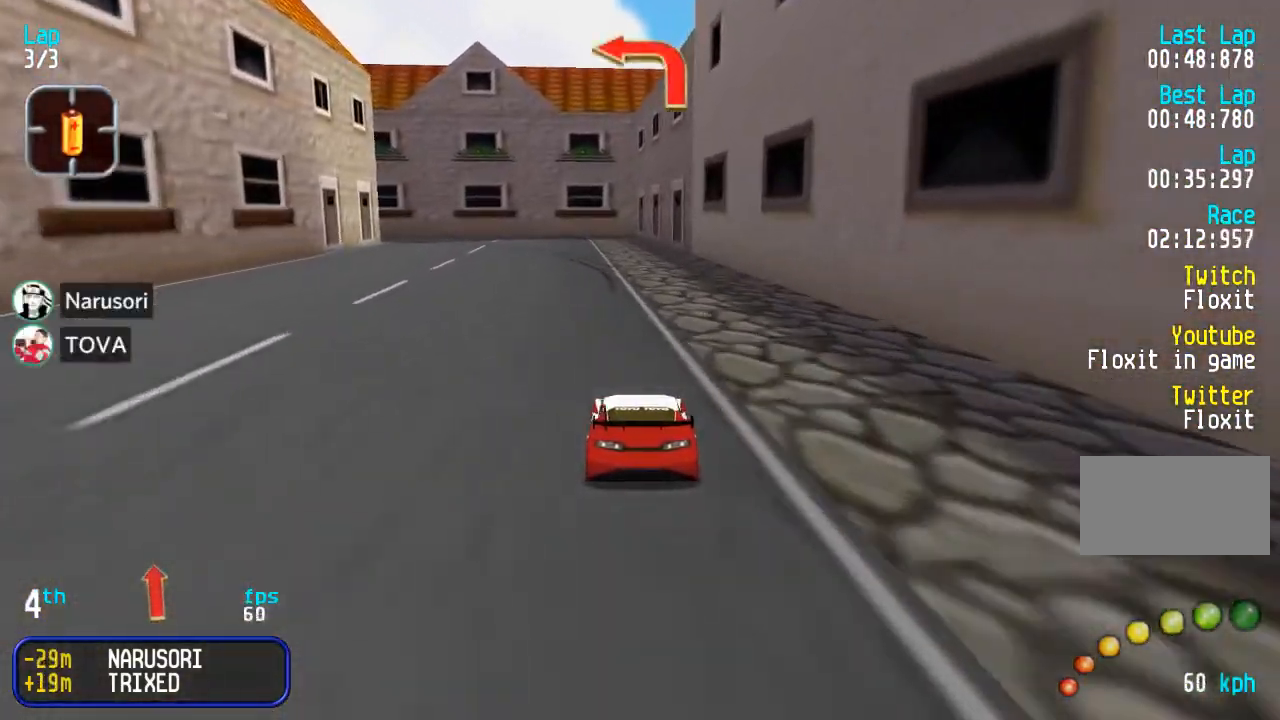
{"dt_ms": 500, "buttons": ["DPAD_UP", "DPAD_LEFT"], "events": [[17, "DPAD_LEFT", "up"], [350, "DPAD_LEFT", "down"], [400, "DPAD_UP", "up"], [500, "DPAD_UP", "down"]]}